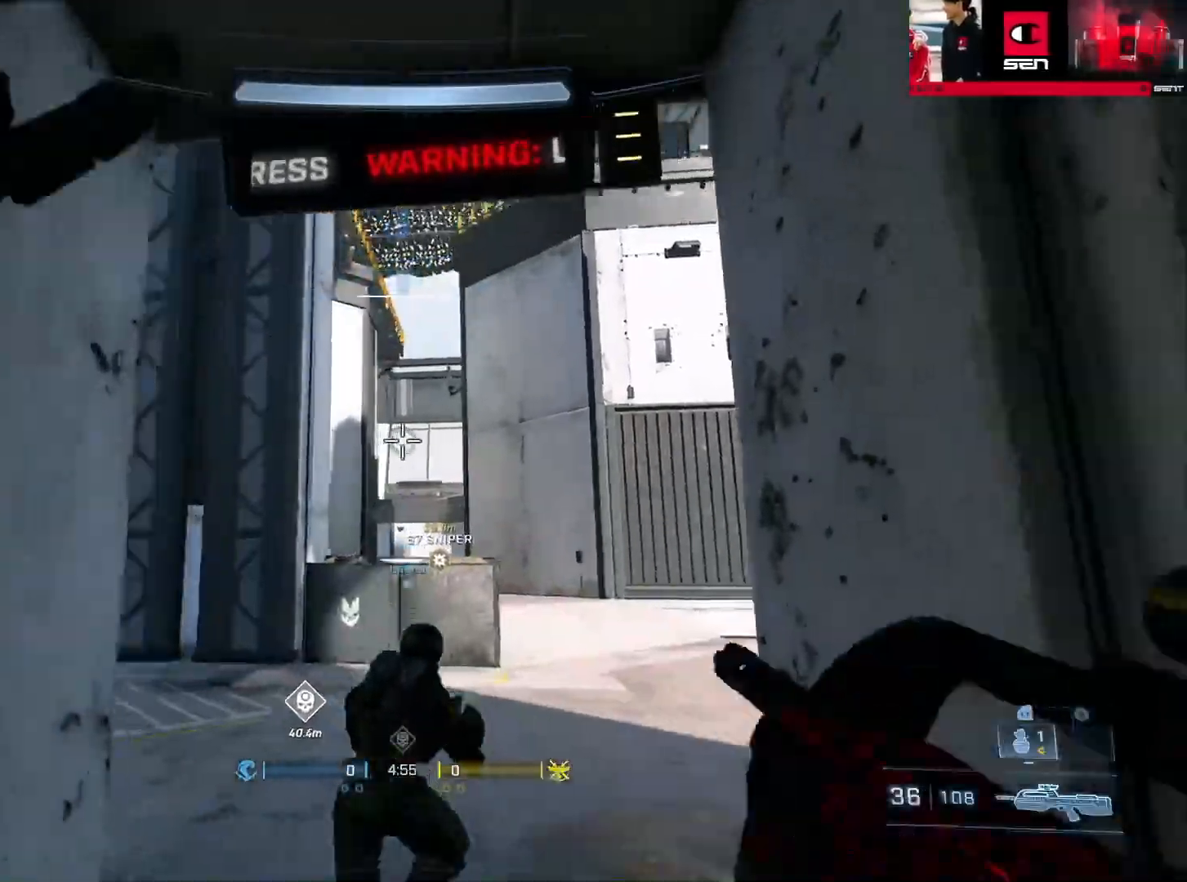
Gameplay with a controller (Xbox layout); each line is a JSON object with the inputs held at the frame after it. "events" lists button and stick changes between this image and that frame as [ms after this image, input, new state], when the widget could be followed in between.
{"buttons": [], "left_stick": "down-right", "right_stick": "down", "events": [[33, "right_stick", "down-right"], [83, "left_stick", "down-right"], [166, "right_stick", "down"]]}
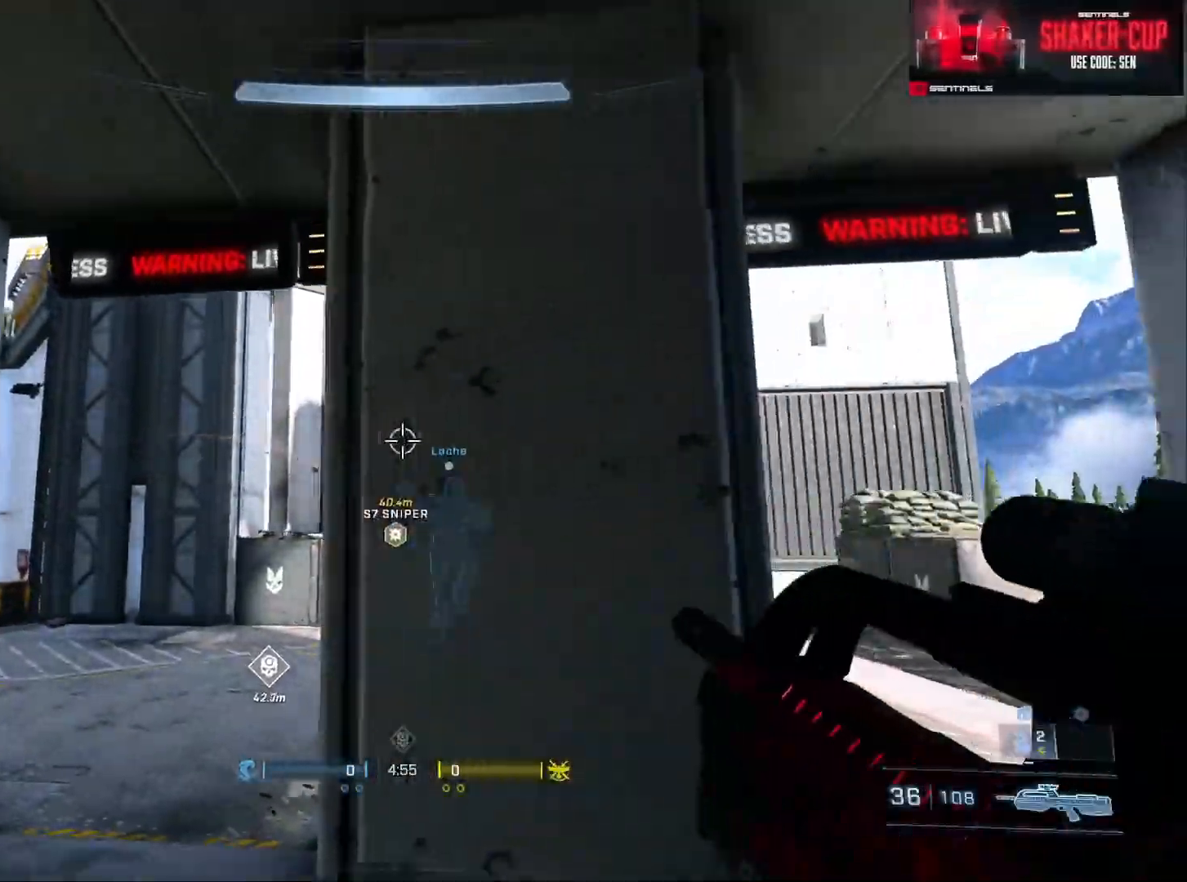
{"buttons": [], "left_stick": "up-right", "right_stick": "down-left", "events": [[33, "left_stick", "right"], [67, "right_stick", "down-left"], [467, "left_stick", "up-right"]]}
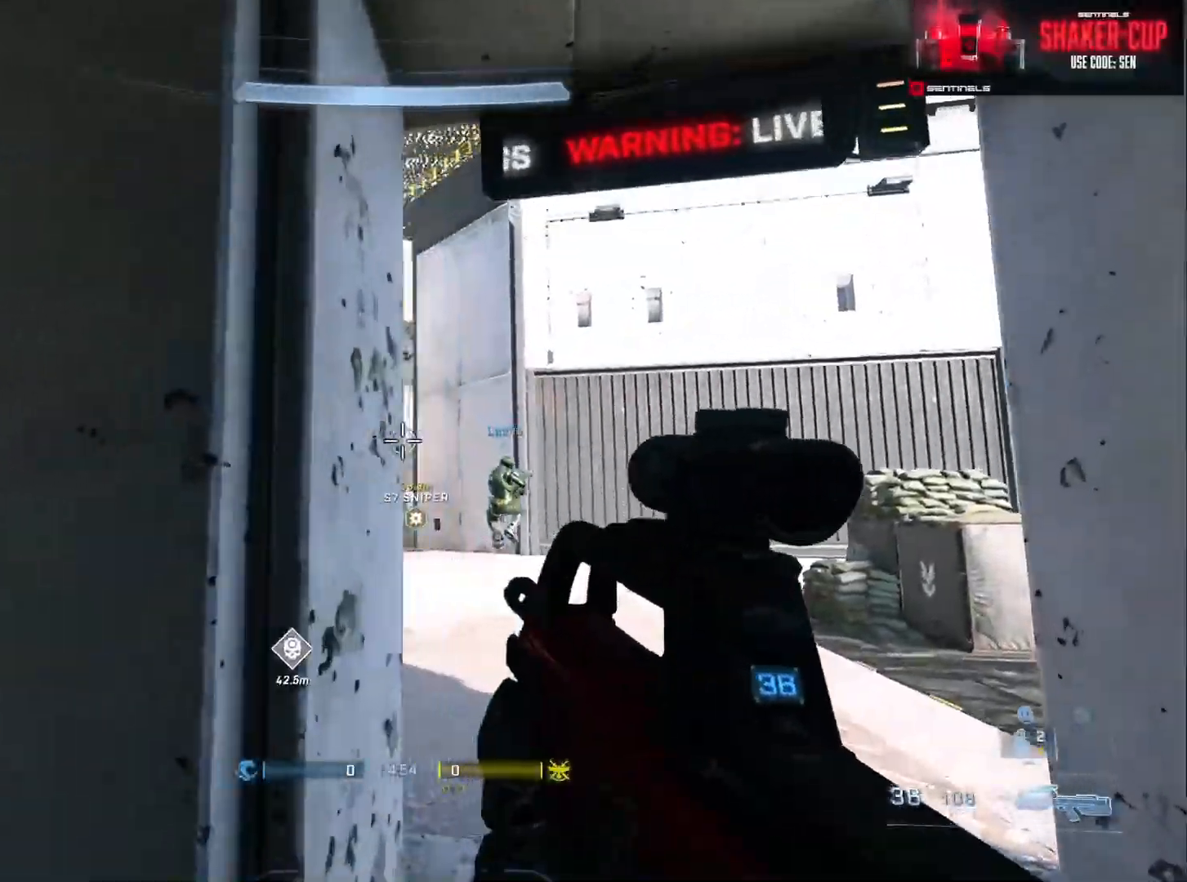
{"buttons": [], "left_stick": "up-right", "right_stick": "down-right", "events": [[51, "L2", "down"], [217, "L2", "up"], [251, "right_stick", "center"], [317, "right_stick", "down-right"]]}
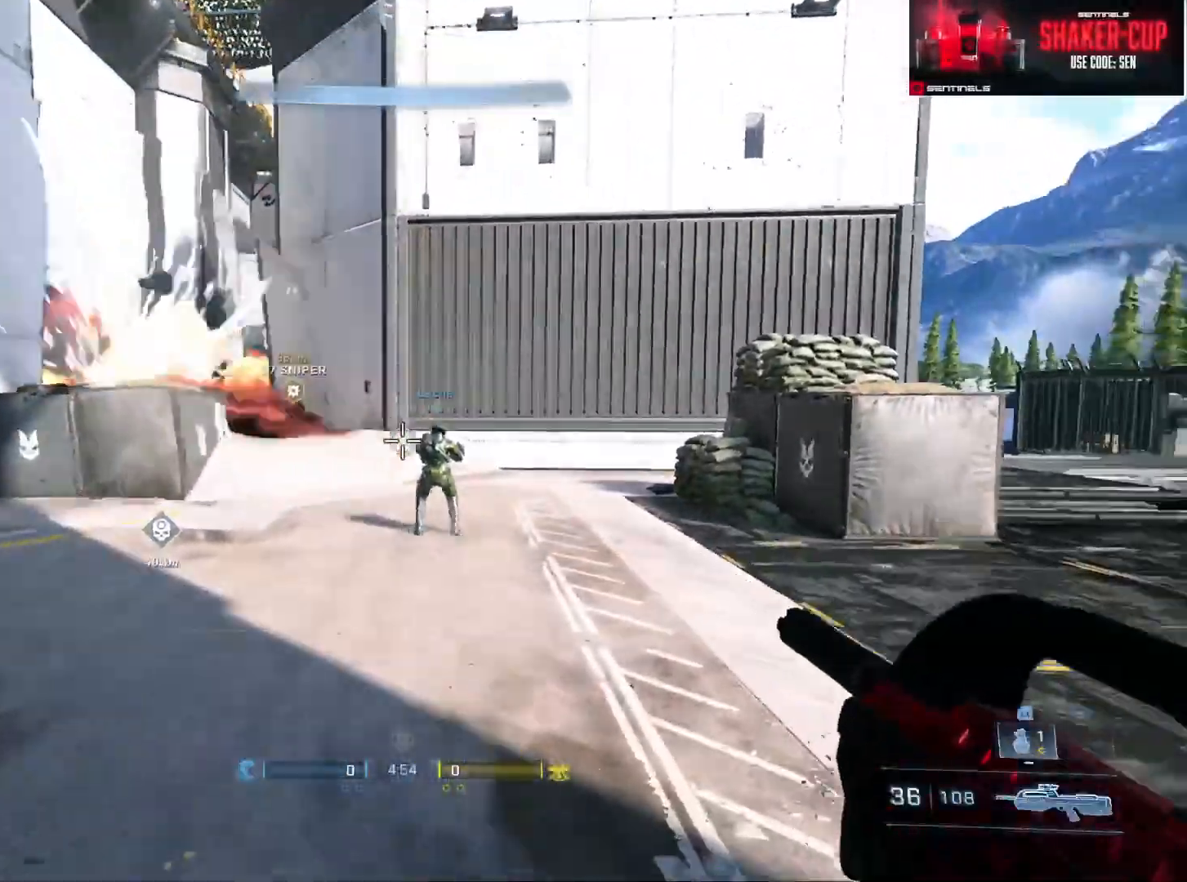
{"buttons": [], "left_stick": "up-right", "right_stick": "center", "events": [[50, "A", "down"], [50, "right_stick", "right"], [84, "A", "up"], [167, "A", "down"], [234, "A", "up"], [317, "A", "down"], [351, "right_stick", "center"], [417, "A", "up"]]}
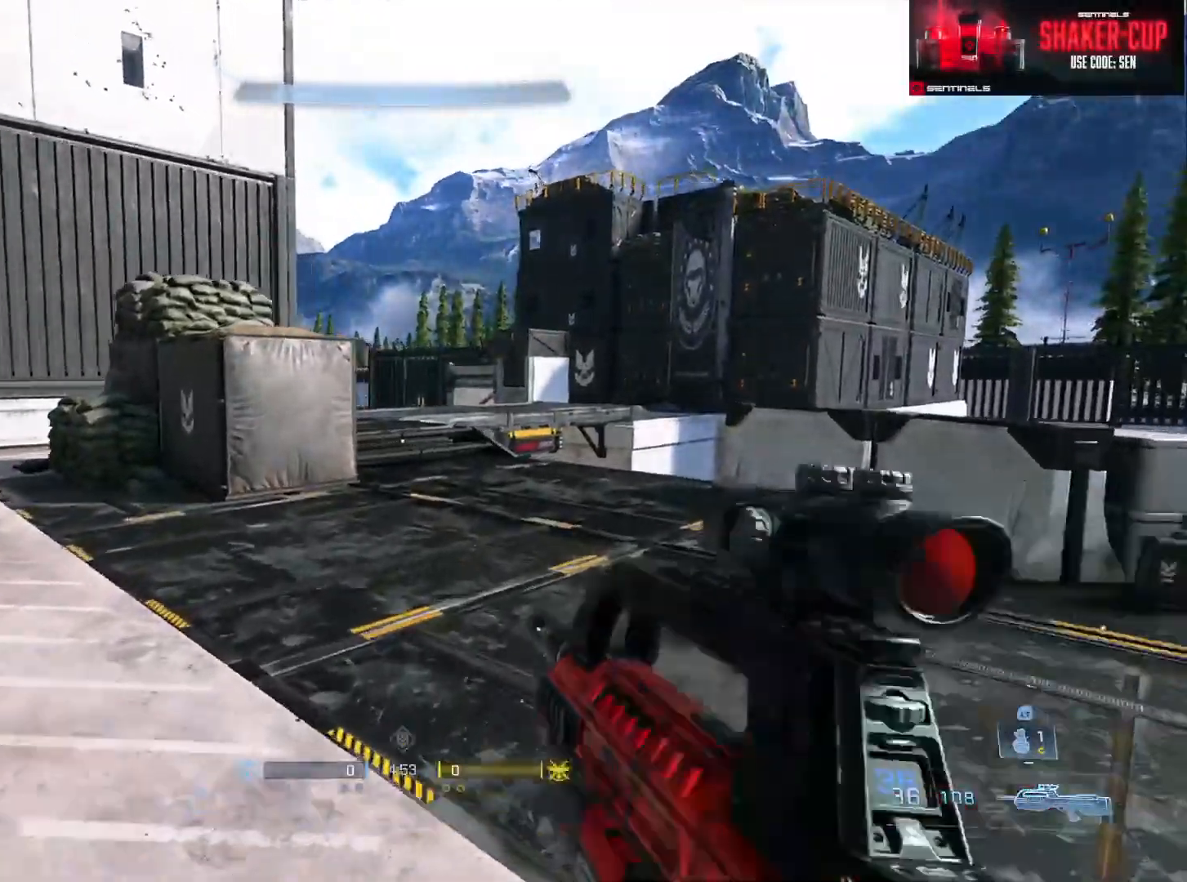
{"buttons": [], "left_stick": "up-right", "right_stick": "center", "events": [[167, "A", "down"], [217, "A", "up"], [300, "A", "down"], [300, "right_stick", "left"], [400, "A", "up"], [484, "right_stick", "center"]]}
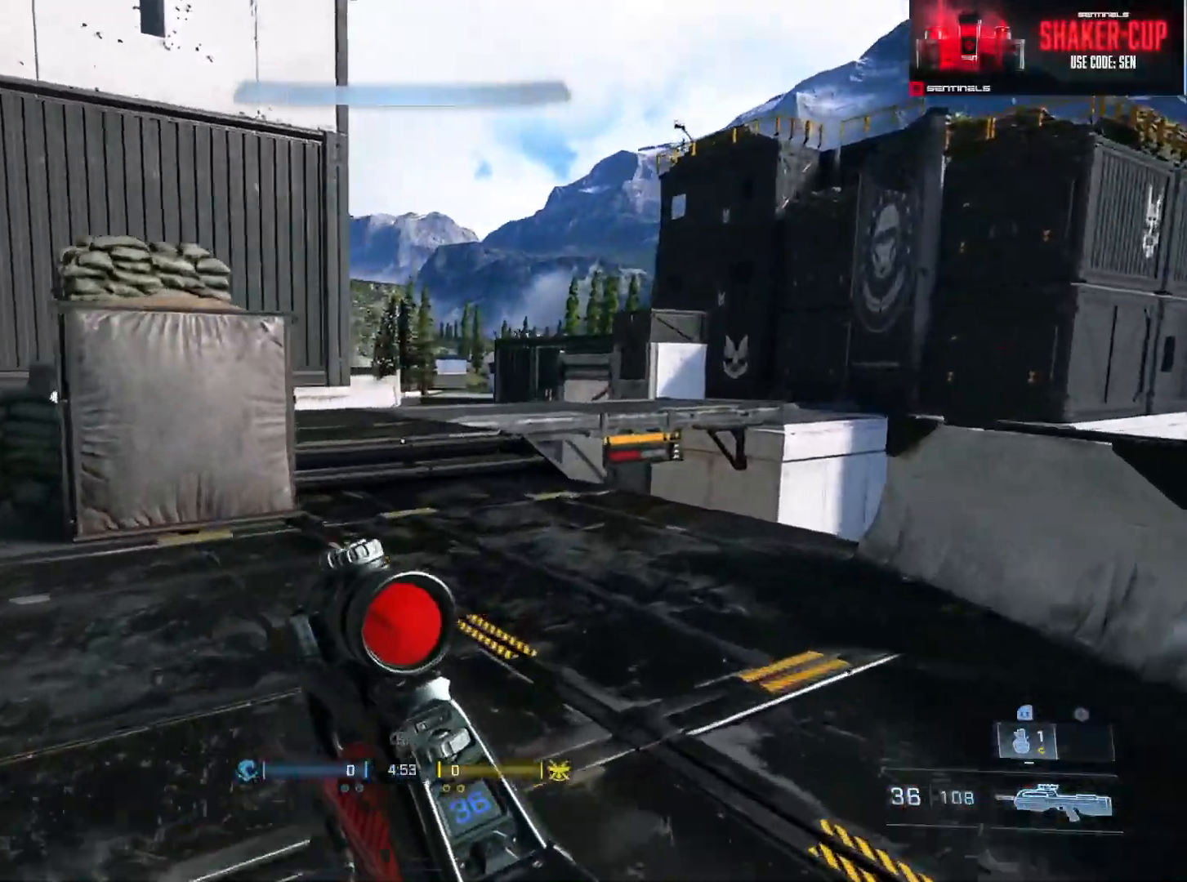
{"buttons": [], "left_stick": "up-right", "right_stick": "left", "events": [[134, "right_stick", "left"]]}
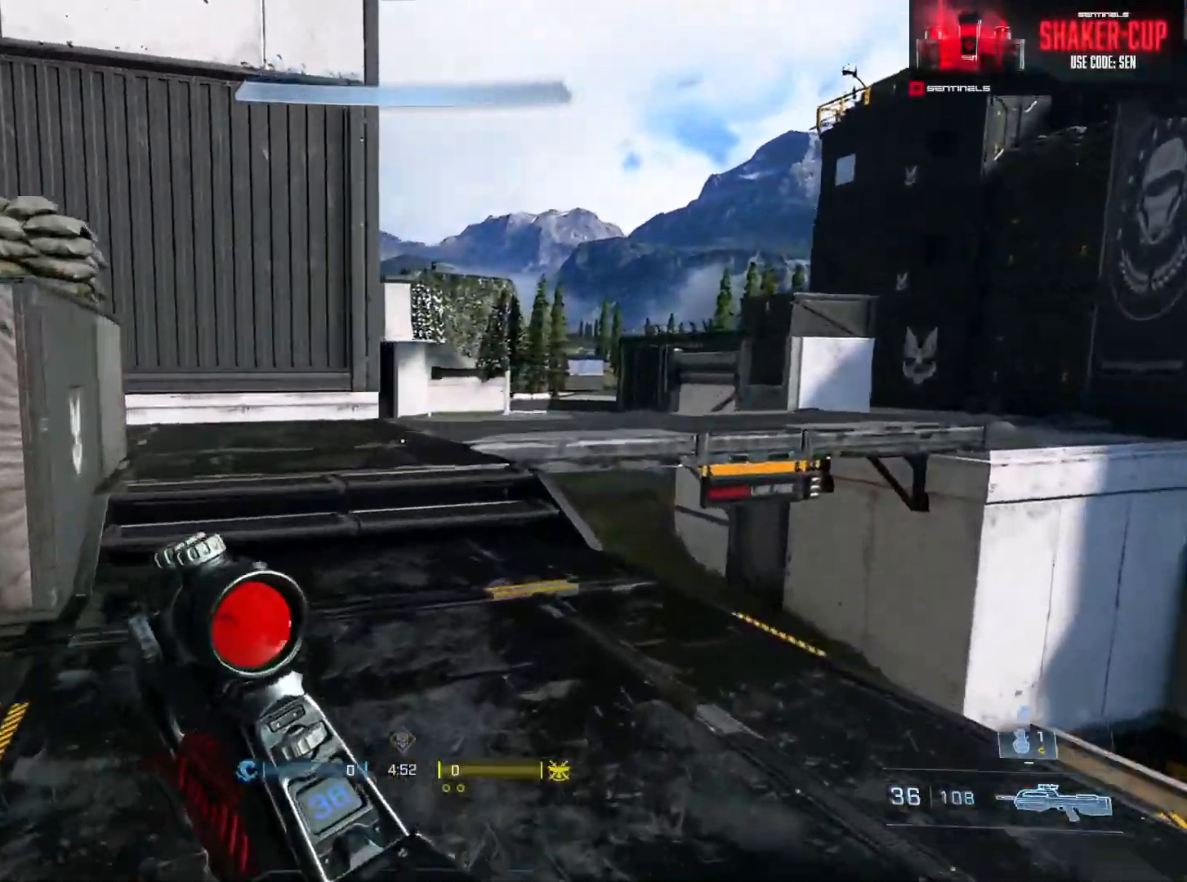
{"buttons": [], "left_stick": "up-right", "right_stick": "up-left", "events": [[33, "left_stick", "right"], [217, "left_stick", "up-right"], [300, "right_stick", "center"], [317, "L2", "down"], [434, "right_stick", "up-left"], [467, "L2", "up"]]}
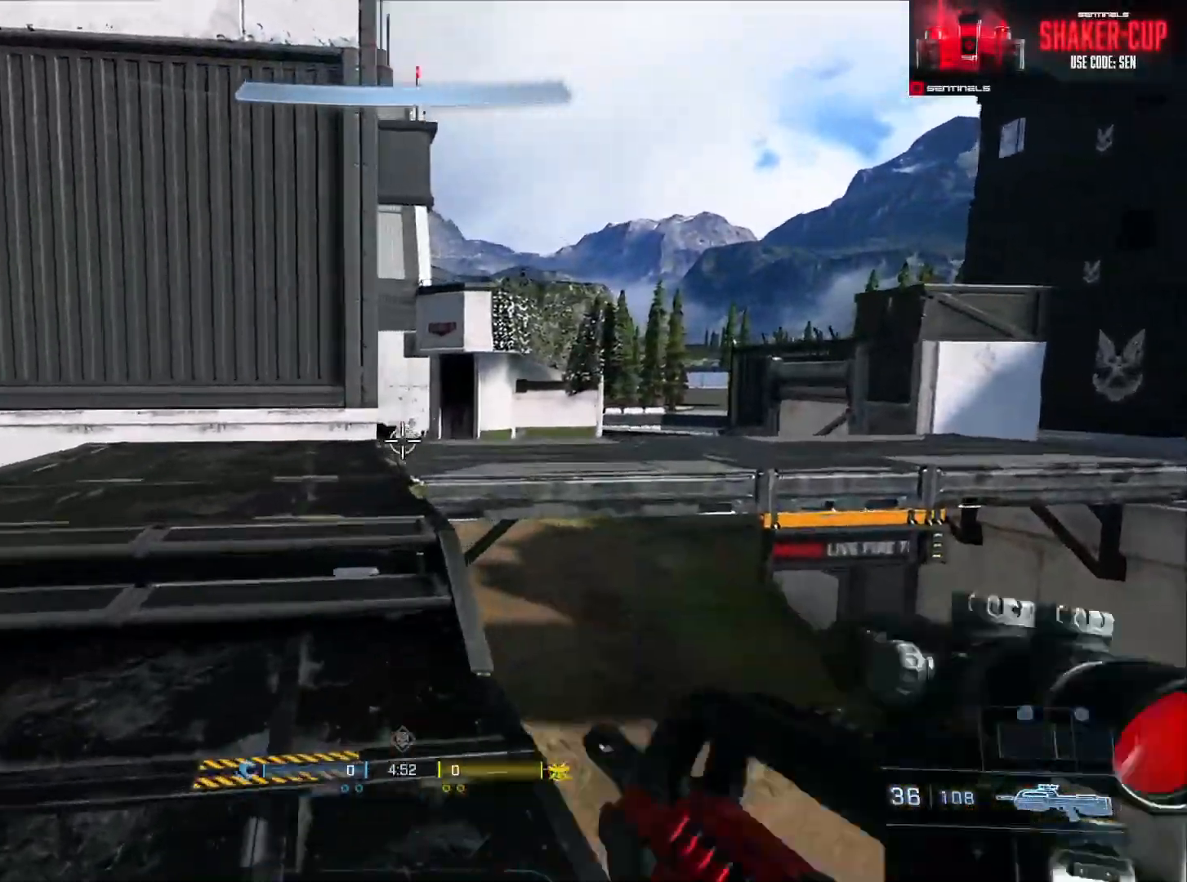
{"buttons": [], "left_stick": "center", "right_stick": "center", "events": [[34, "left_stick", "up"], [34, "right_stick", "center"], [167, "right_stick", "down"], [417, "left_stick", "center"], [501, "right_stick", "center"]]}
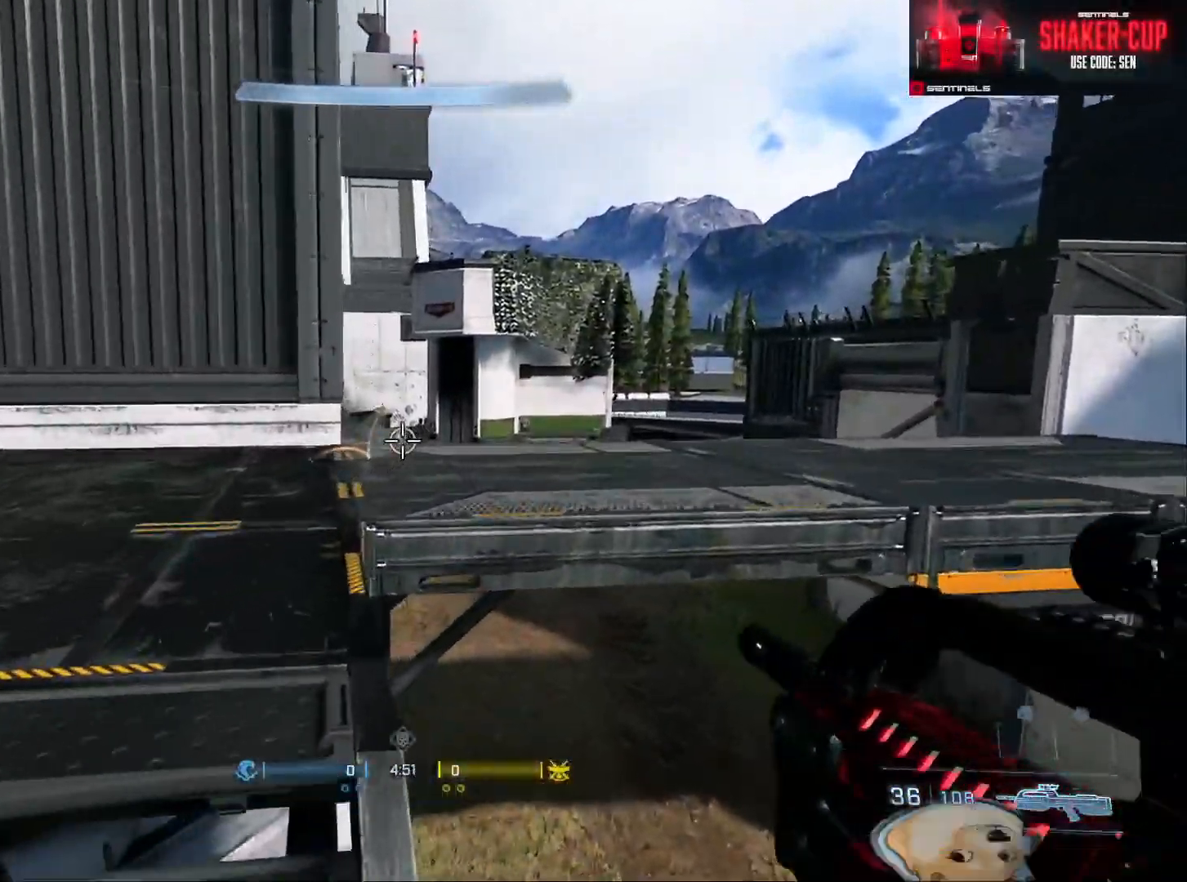
{"buttons": [], "left_stick": "center", "right_stick": "center", "events": [[50, "left_stick", "up"], [233, "left_stick", "center"]]}
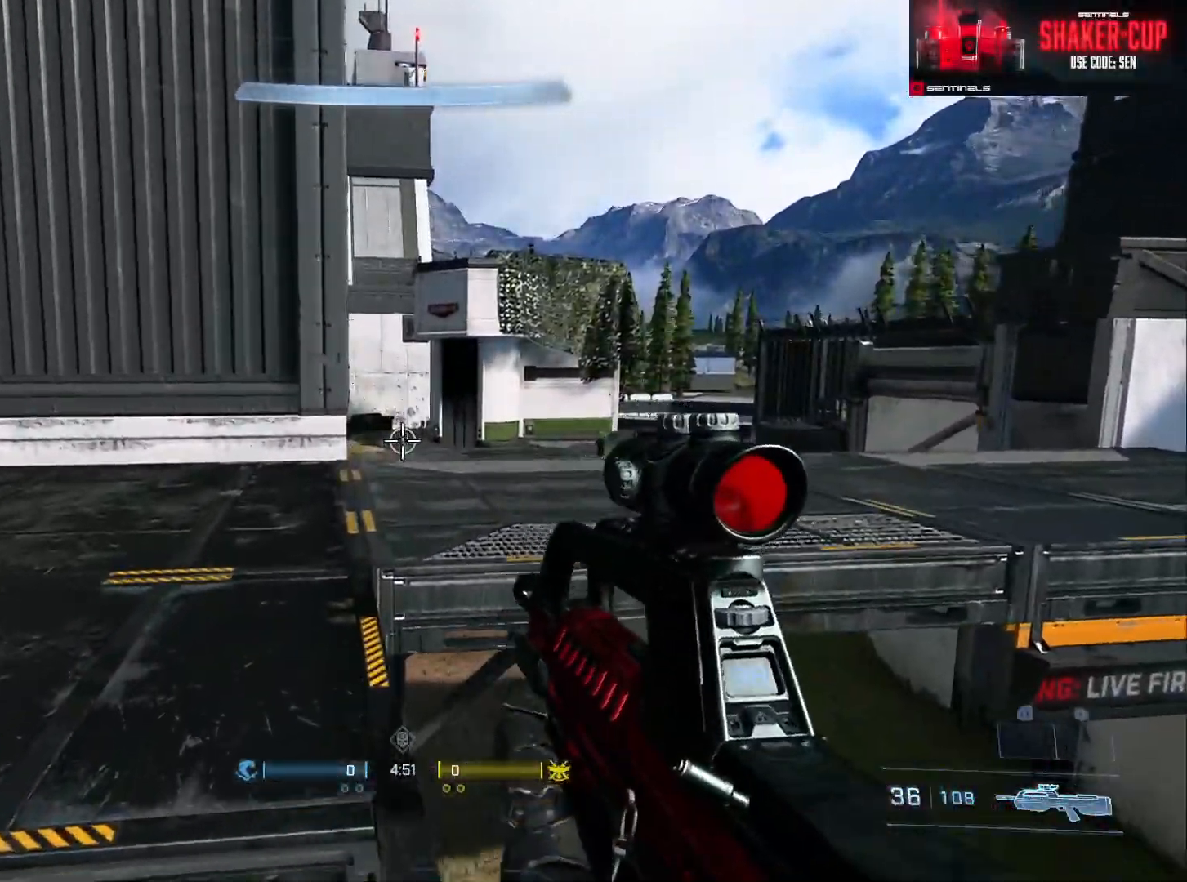
{"buttons": [], "left_stick": "down", "right_stick": "center", "events": [[401, "left_stick", "down"]]}
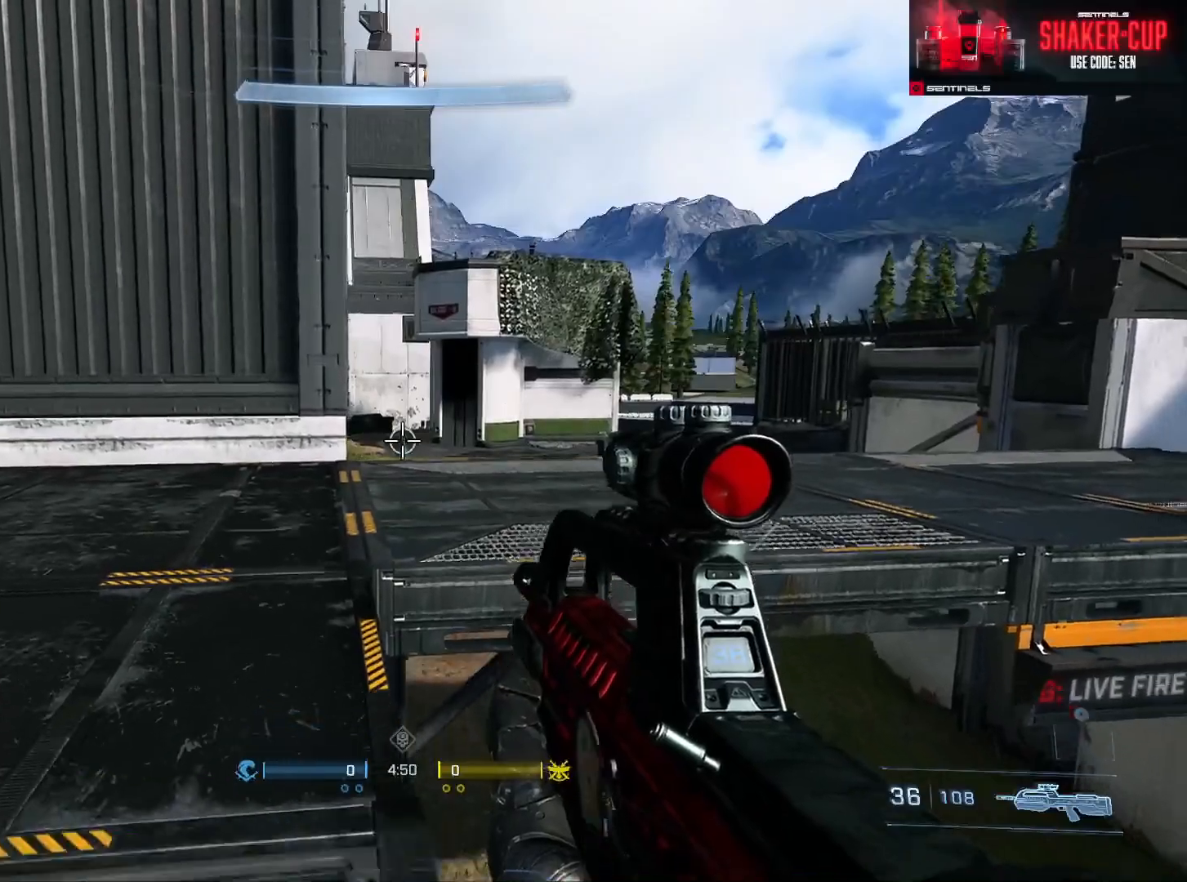
{"buttons": [], "left_stick": "center", "right_stick": "center", "events": [[233, "left_stick", "center"], [384, "left_stick", "up"], [400, "right_stick", "up"], [484, "left_stick", "center"], [484, "right_stick", "center"]]}
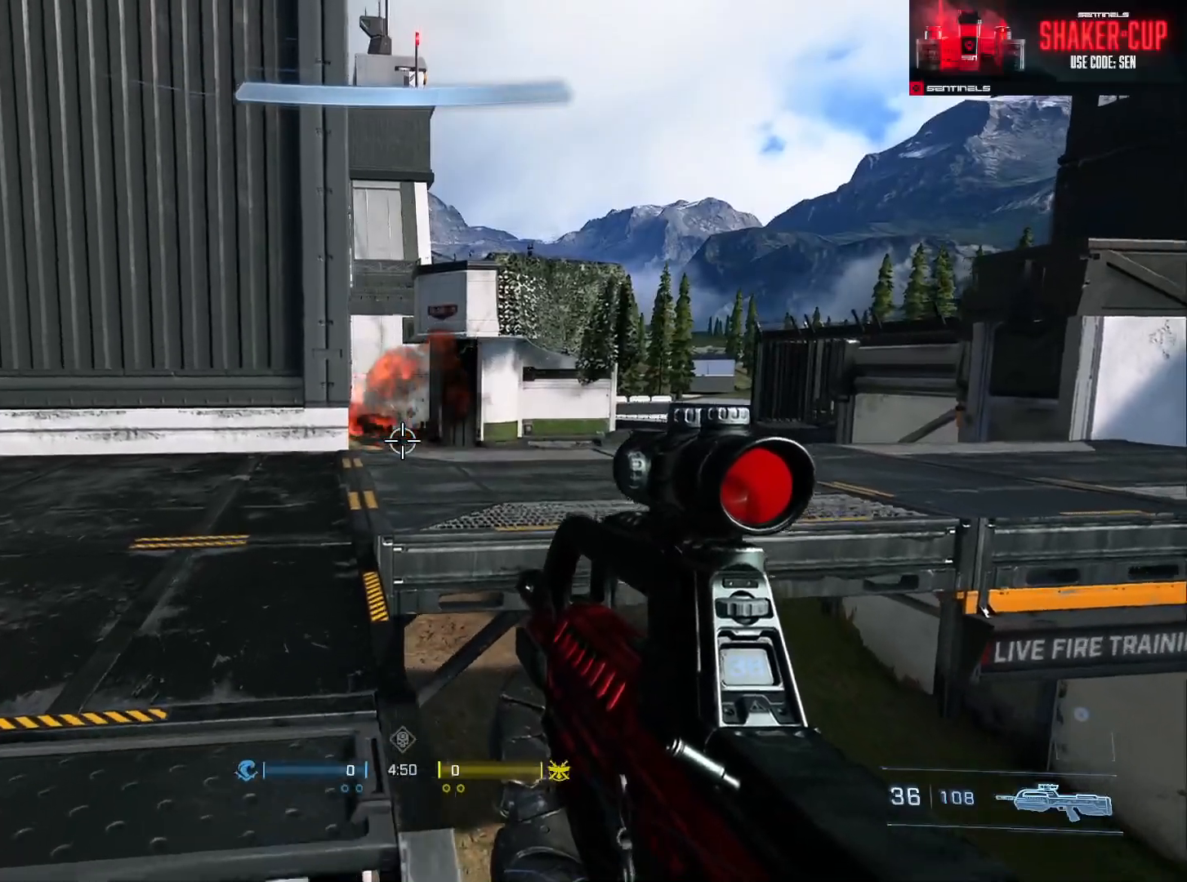
{"buttons": [], "left_stick": "center", "right_stick": "center", "events": [[234, "left_stick", "up"], [351, "left_stick", "center"]]}
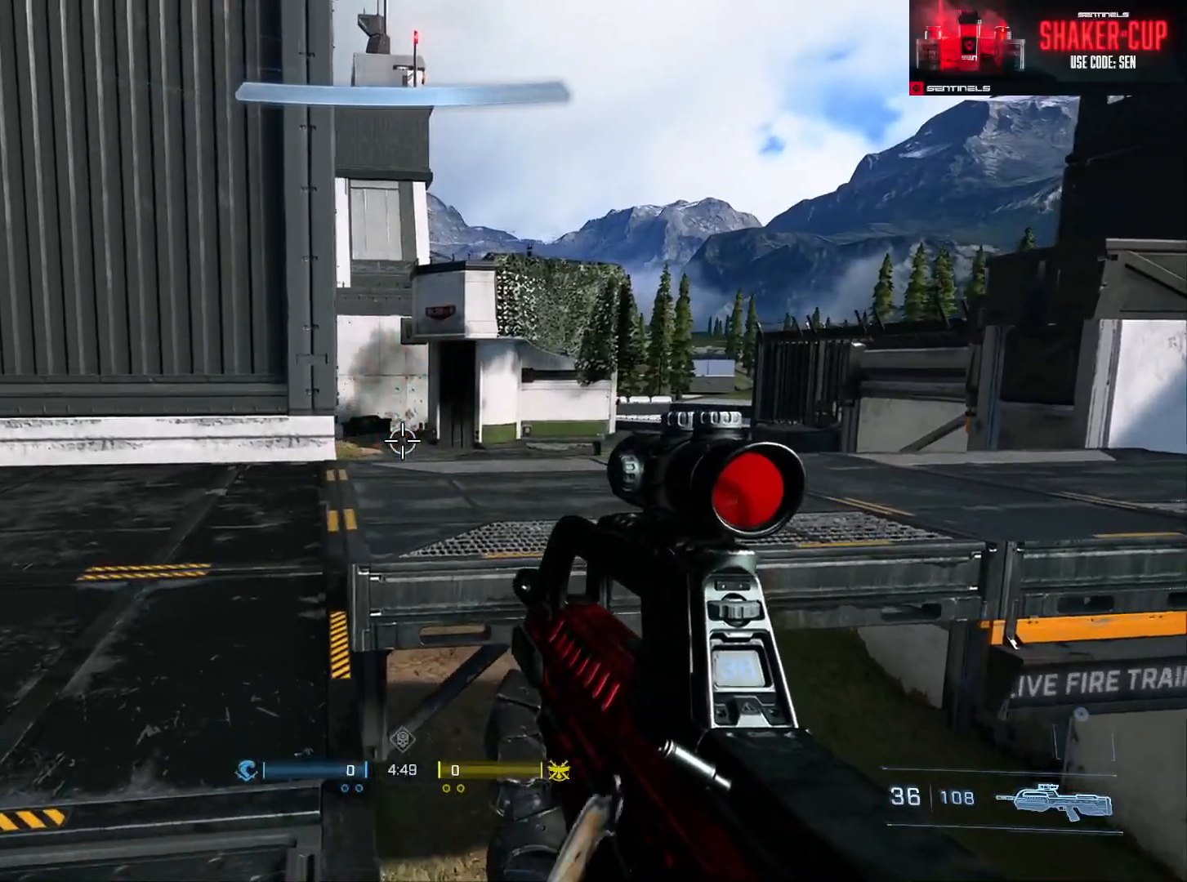
{"buttons": [], "left_stick": "center", "right_stick": "center", "events": [[33, "left_stick", "left"], [100, "left_stick", "center"], [267, "left_stick", "up-left"], [317, "left_stick", "center"], [367, "left_stick", "down-right"], [417, "left_stick", "center"]]}
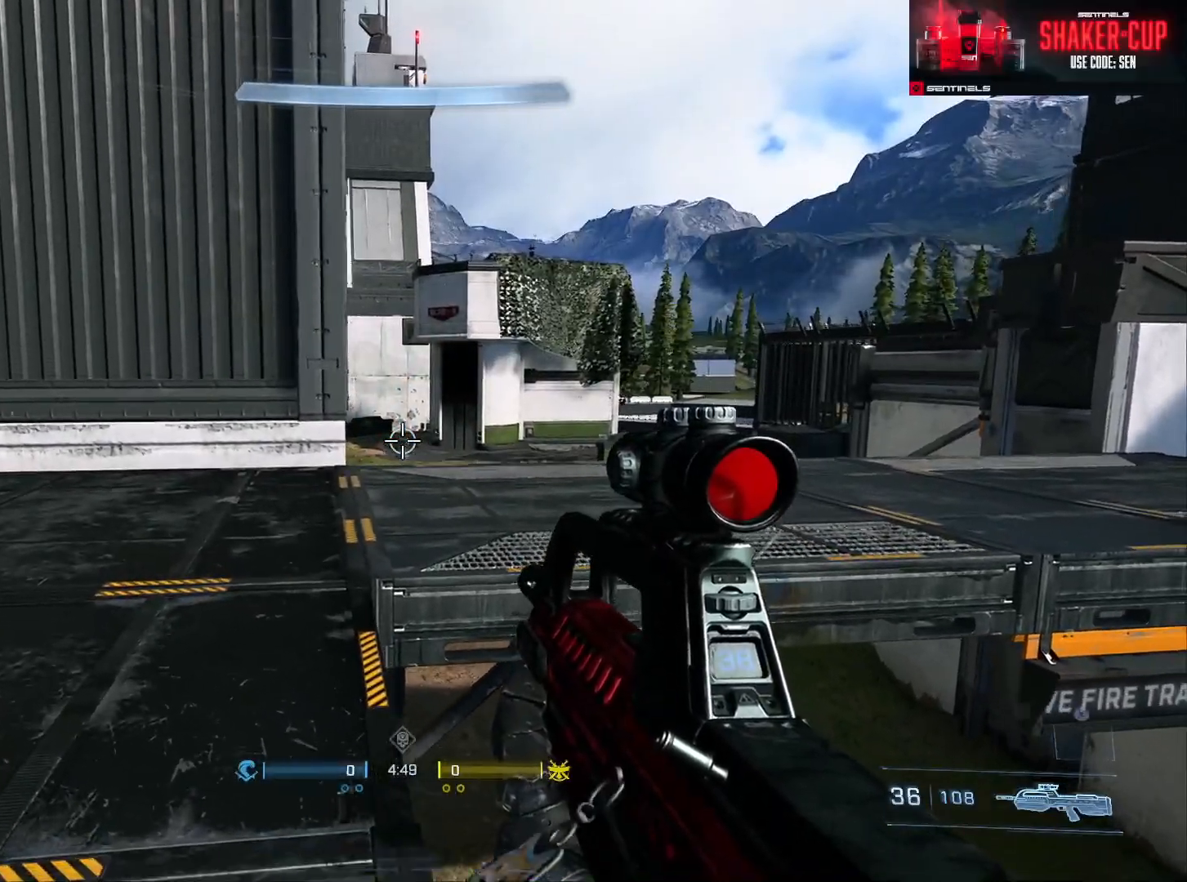
{"buttons": [], "left_stick": "center", "right_stick": "center", "events": [[117, "left_stick", "left"], [167, "left_stick", "center"], [367, "left_stick", "down-right"], [434, "left_stick", "center"]]}
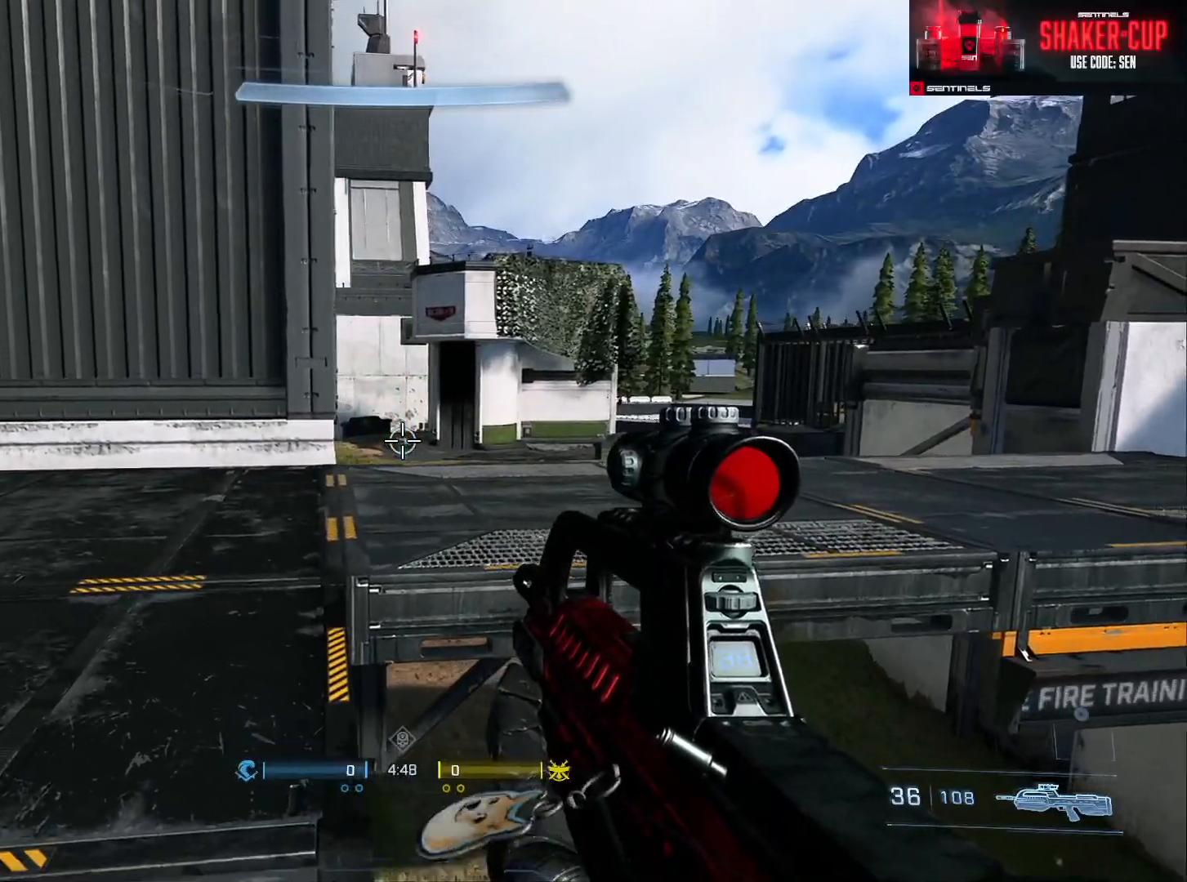
{"buttons": ["L1"], "left_stick": "up-left", "right_stick": "left", "events": [[100, "left_stick", "left"], [100, "right_stick", "left"], [333, "left_stick", "up-left"], [417, "L1", "down"]]}
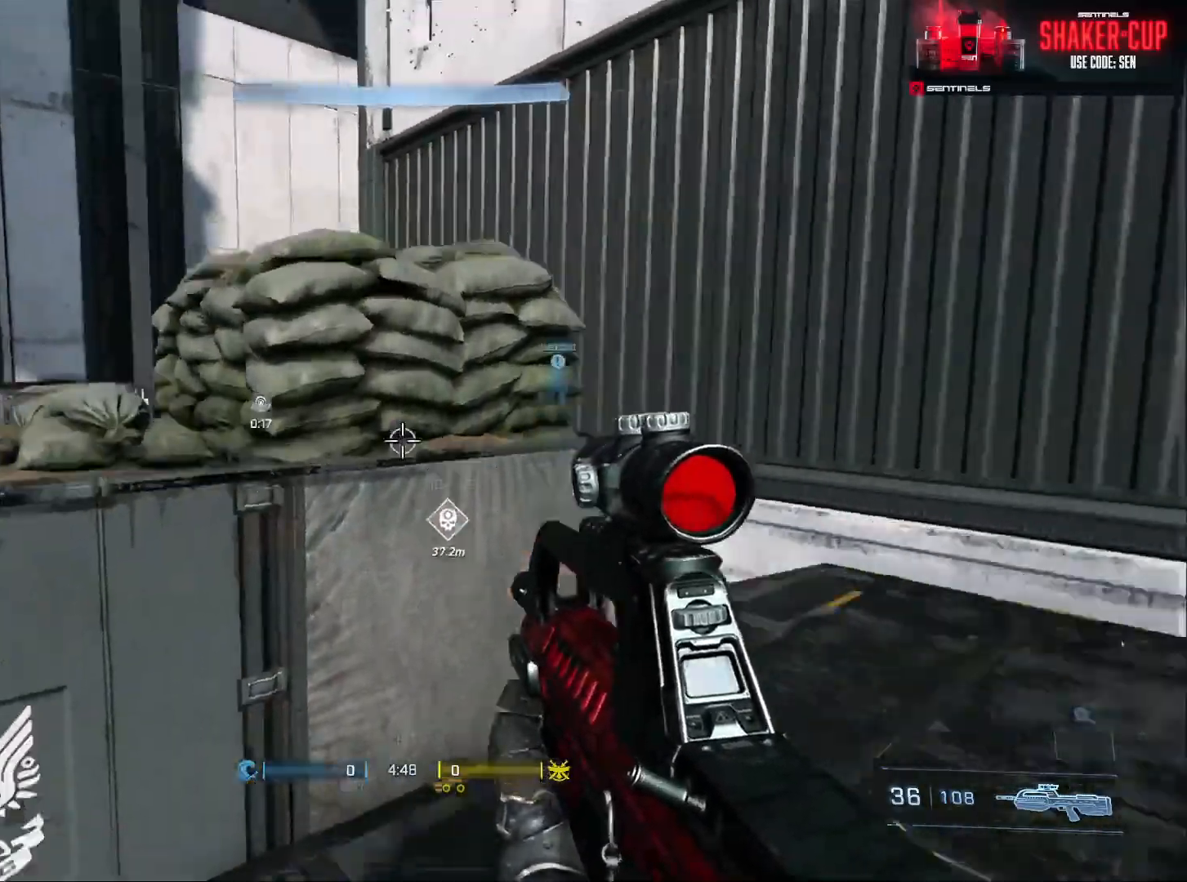
{"buttons": [], "left_stick": "down-left", "right_stick": "left", "events": [[17, "L1", "up"], [100, "right_stick", "center"], [267, "left_stick", "center"], [484, "left_stick", "down-left"], [484, "right_stick", "left"]]}
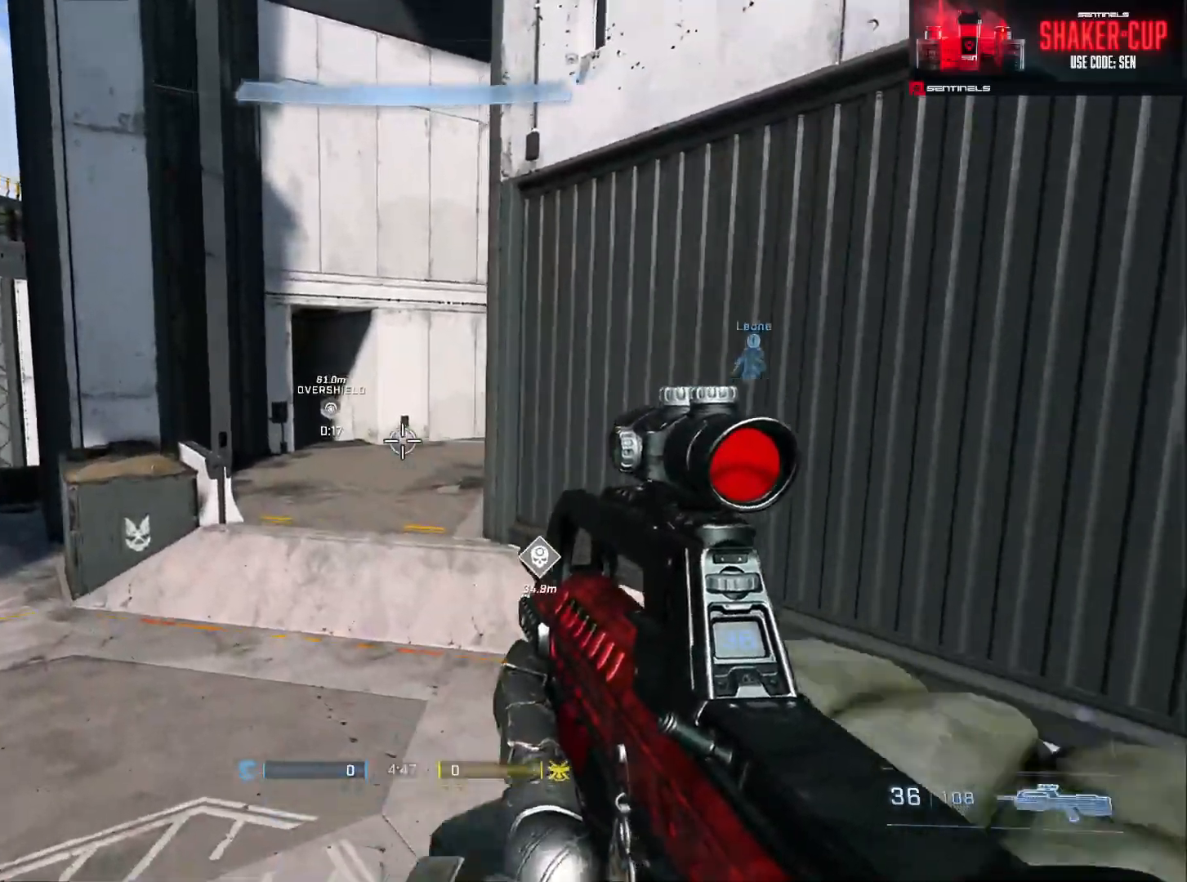
{"buttons": ["A"], "left_stick": "up", "right_stick": "center", "events": [[150, "right_stick", "center"], [200, "right_stick", "right"], [233, "left_stick", "up-left"], [300, "A", "down"], [333, "right_stick", "center"], [350, "left_stick", "up"], [384, "A", "up"], [467, "A", "down"]]}
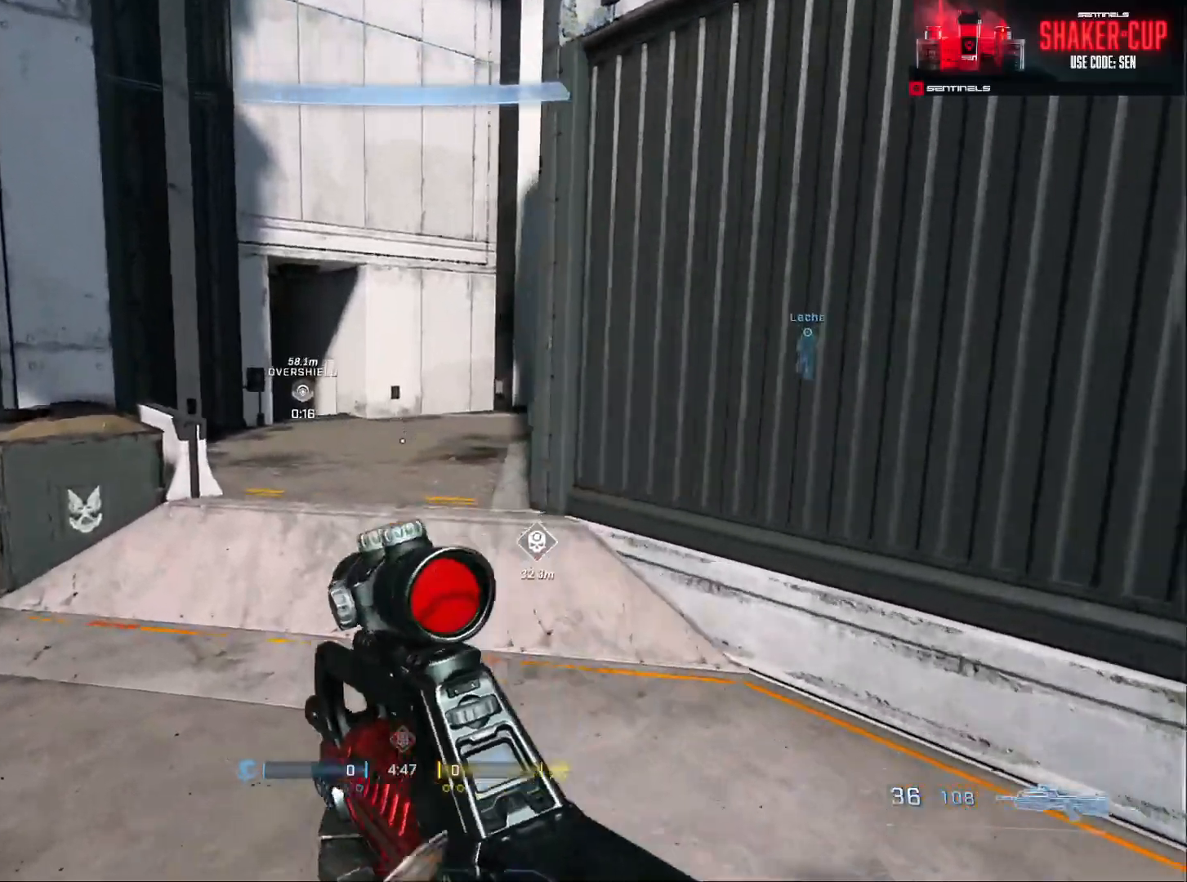
{"buttons": ["L3"], "left_stick": "up", "right_stick": "right", "events": [[17, "A", "up"], [67, "right_stick", "up-left"], [150, "L3", "down"], [184, "right_stick", "right"]]}
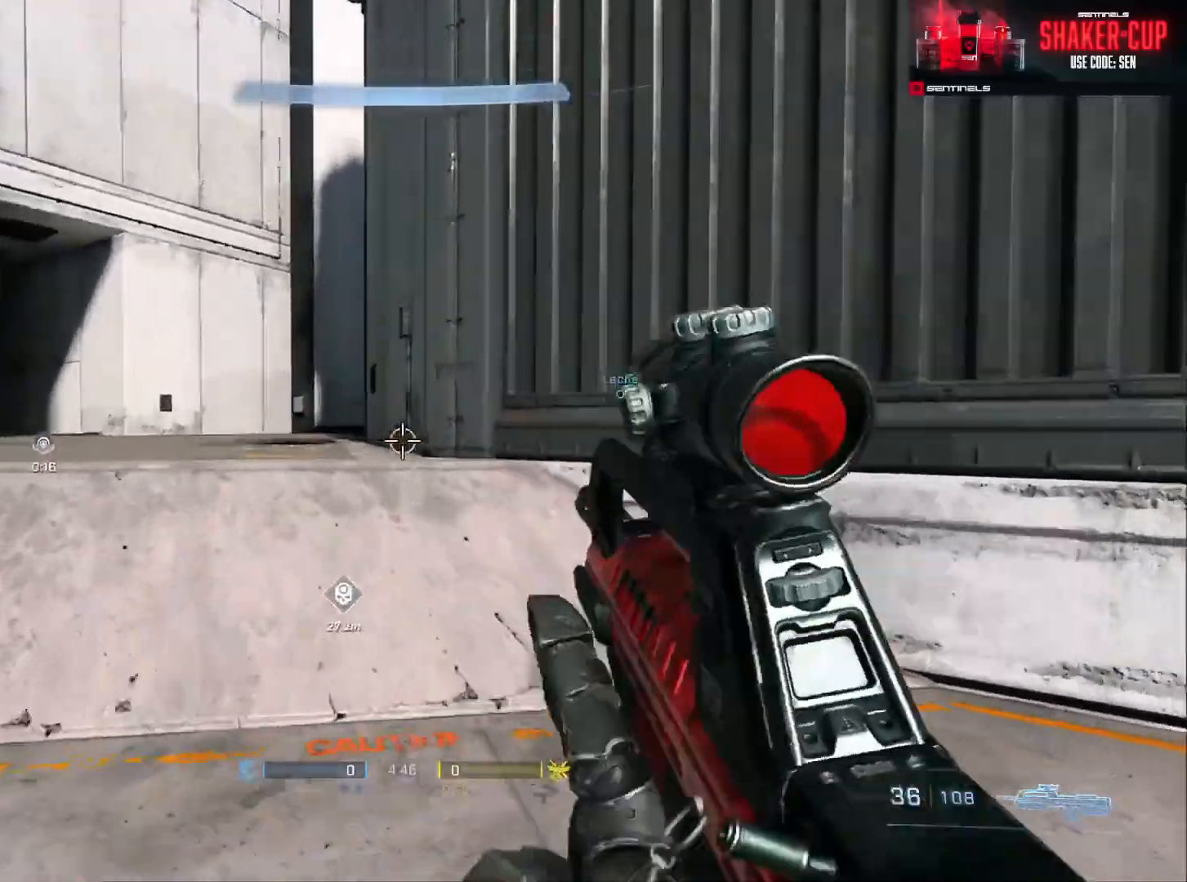
{"buttons": [], "left_stick": "up", "right_stick": "left", "events": [[83, "L3", "up"], [150, "right_stick", "center"], [350, "L1", "down"], [400, "right_stick", "left"], [434, "L1", "up"]]}
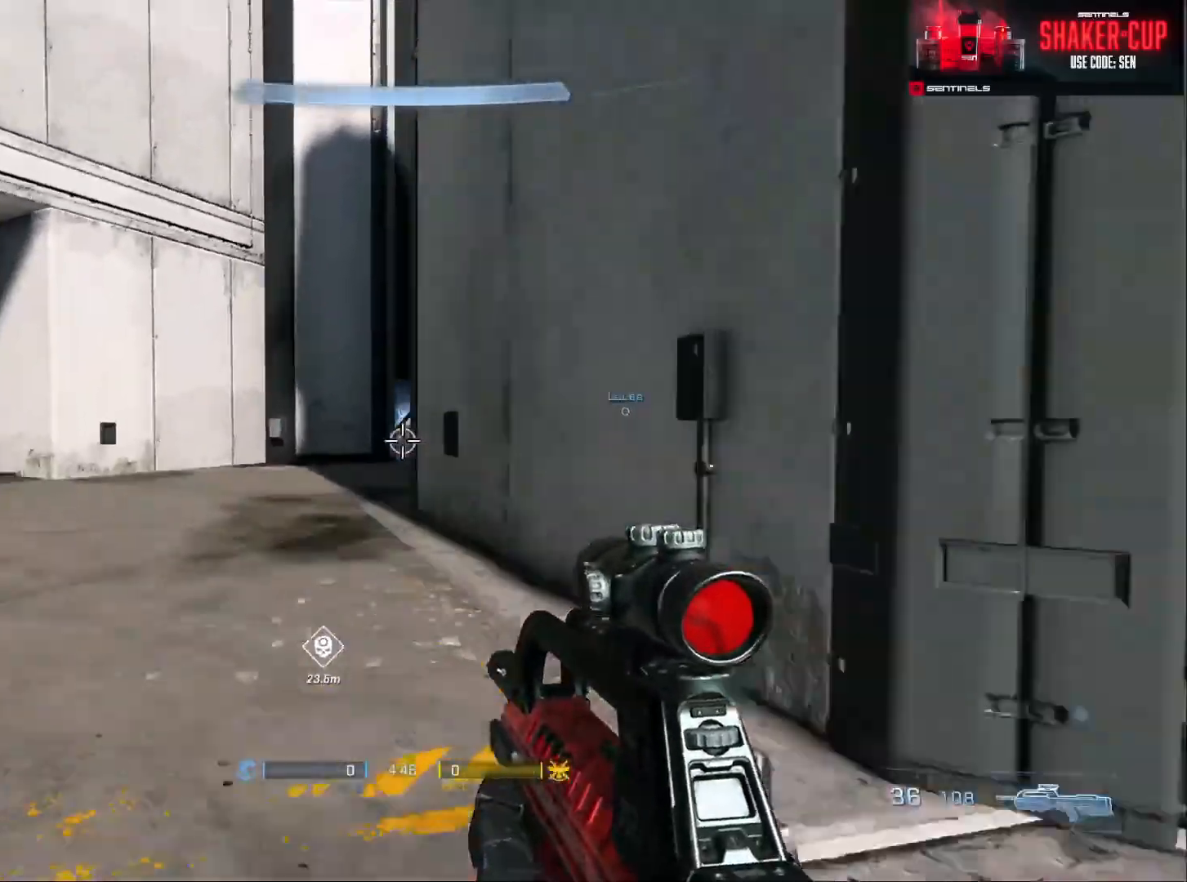
{"buttons": [], "left_stick": "up-left", "right_stick": "right", "events": [[50, "left_stick", "up-right"], [201, "right_stick", "center"], [367, "right_stick", "right"], [467, "left_stick", "up-left"]]}
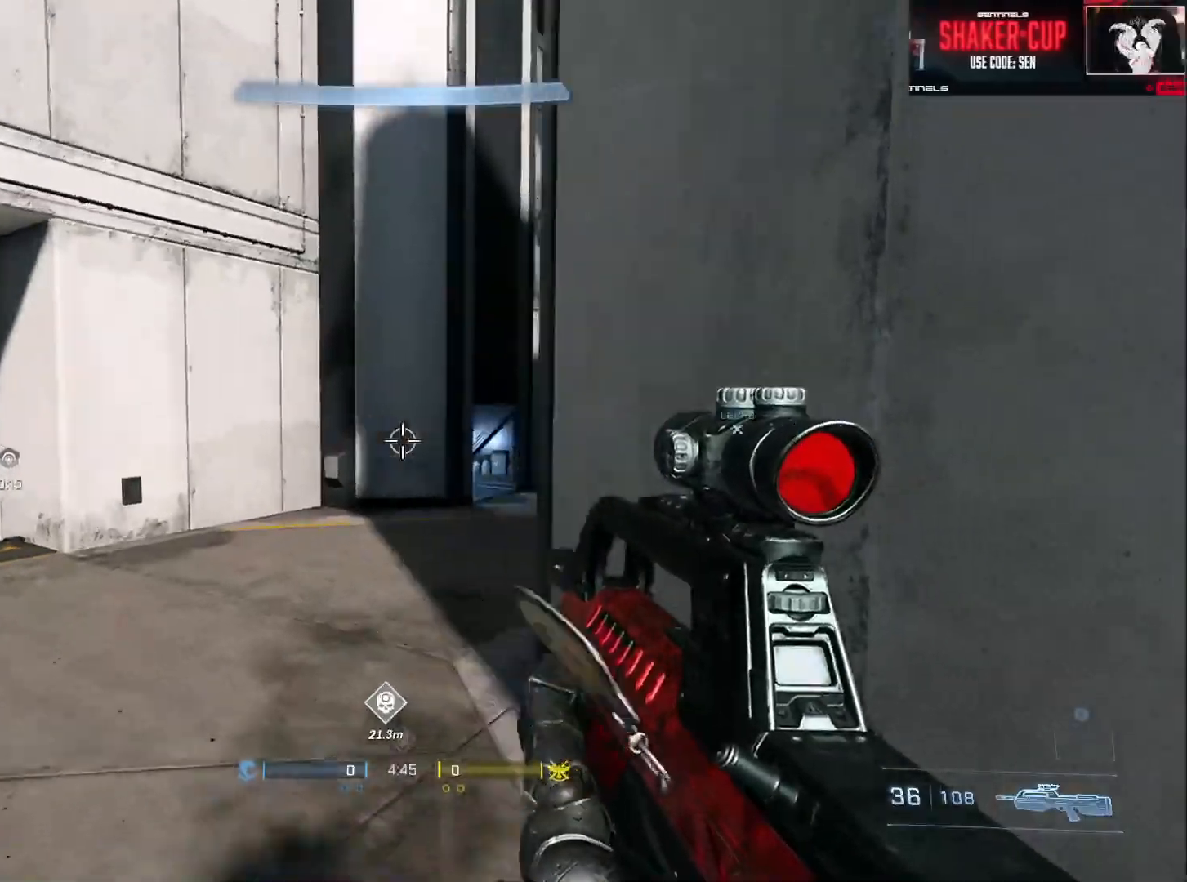
{"buttons": [], "left_stick": "up", "right_stick": "up", "events": [[33, "L2", "down"], [167, "right_stick", "down"], [183, "L2", "up"], [267, "left_stick", "up"], [384, "right_stick", "center"], [434, "right_stick", "up"]]}
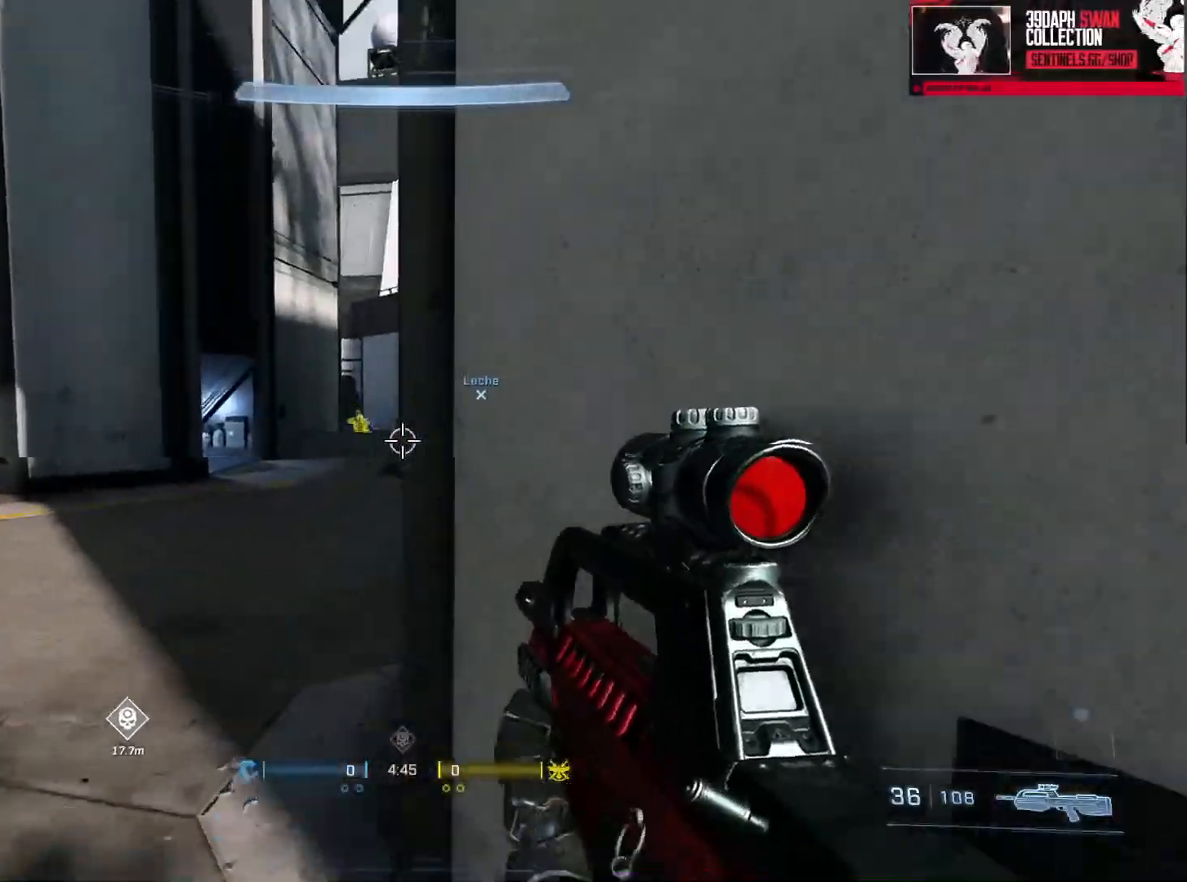
{"buttons": [], "left_stick": "up-right", "right_stick": "up", "events": [[84, "left_stick", "up-left"], [134, "right_stick", "left"], [217, "right_stick", "down"], [234, "L3", "down"], [251, "R2", "down"], [251, "left_stick", "up"], [267, "DPAD_DOWN", "down"], [334, "right_stick", "right"], [367, "DPAD_DOWN", "up"], [384, "left_stick", "up-right"], [434, "L3", "up"], [434, "R2", "up"], [467, "right_stick", "up"]]}
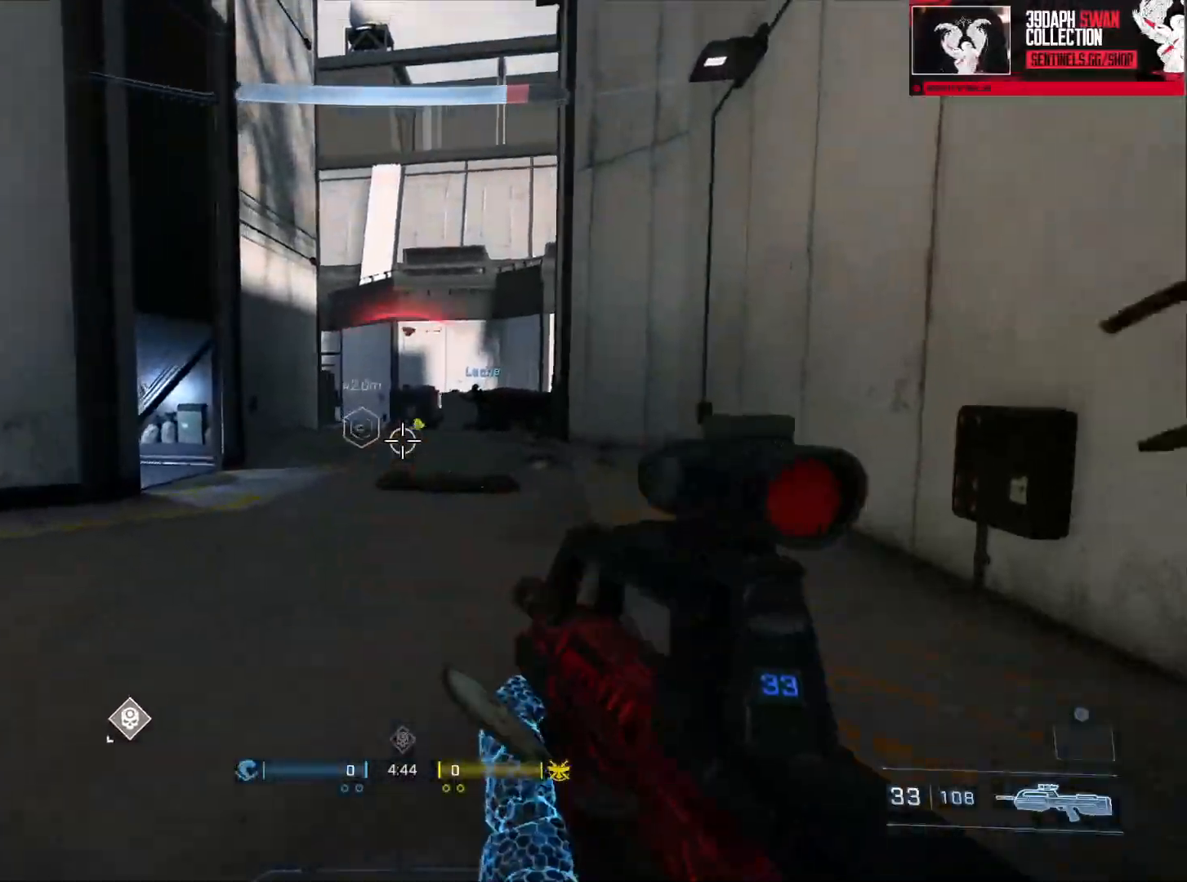
{"buttons": [], "left_stick": "down-left", "right_stick": "up-right", "events": [[67, "right_stick", "center"], [167, "R2", "down"], [167, "right_stick", "up-right"], [183, "left_stick", "down-left"], [333, "right_stick", "center"], [367, "R2", "up"], [450, "right_stick", "right"], [500, "right_stick", "up-right"]]}
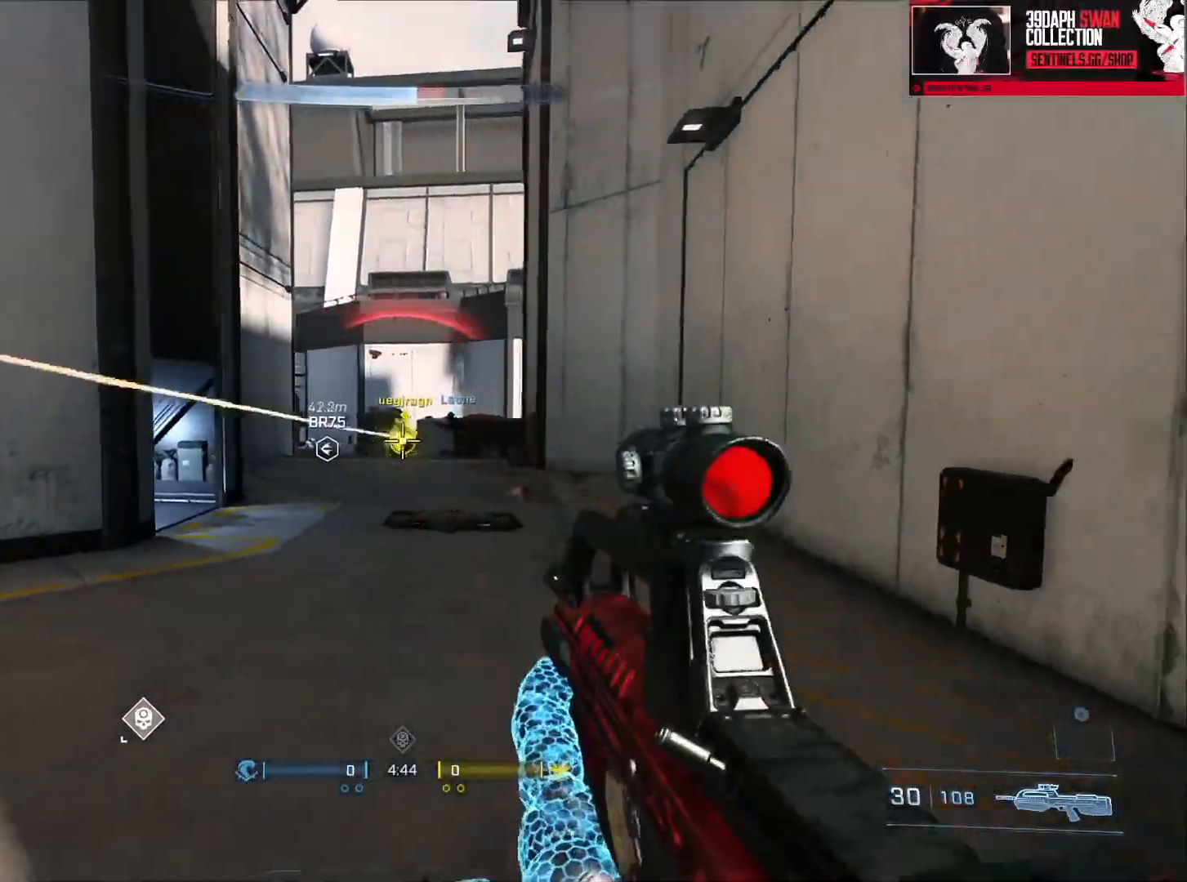
{"buttons": ["A"], "left_stick": "up-left", "right_stick": "down-right", "events": [[50, "left_stick", "up-left"], [117, "right_stick", "center"], [267, "right_stick", "down-left"], [367, "right_stick", "down-right"], [501, "A", "down"]]}
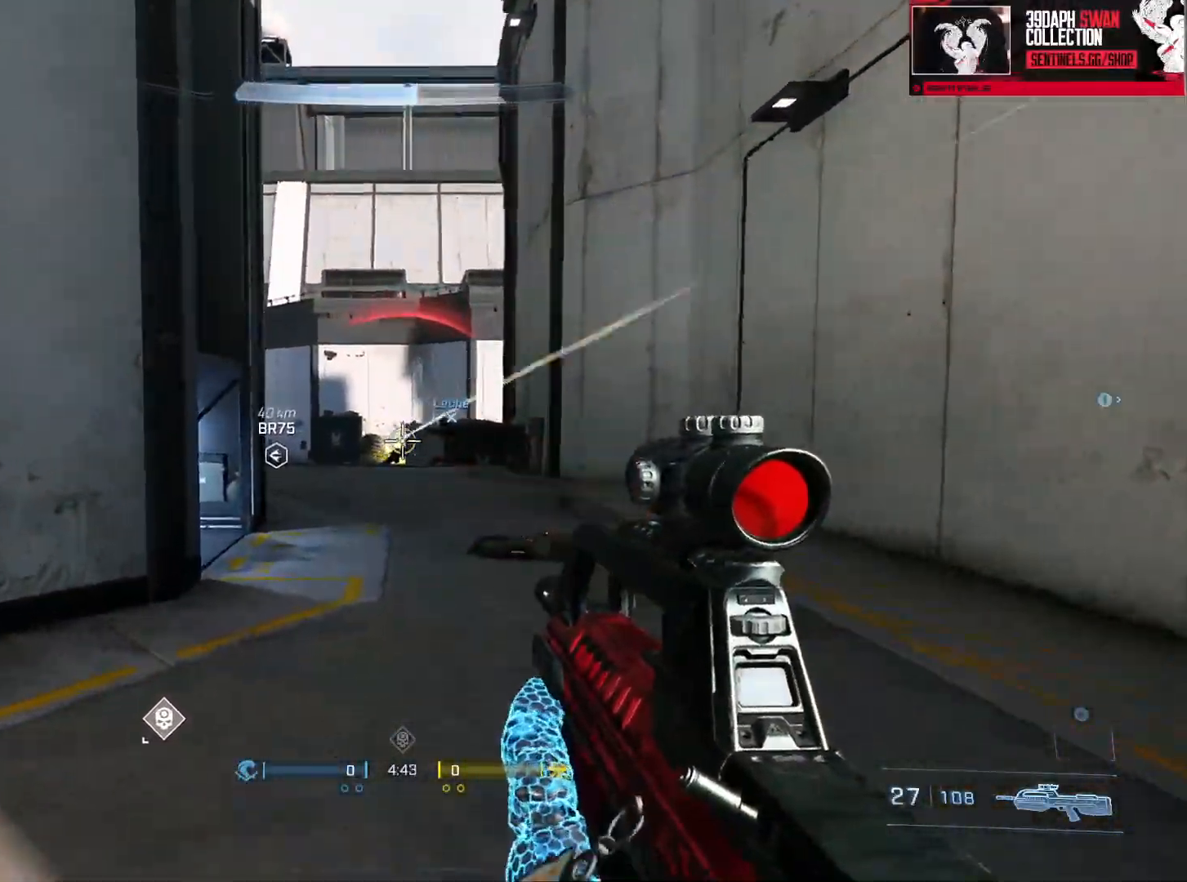
{"buttons": [], "left_stick": "up", "right_stick": "center", "events": [[33, "left_stick", "up"], [67, "A", "up"], [150, "A", "down"], [250, "A", "up"], [300, "right_stick", "center"]]}
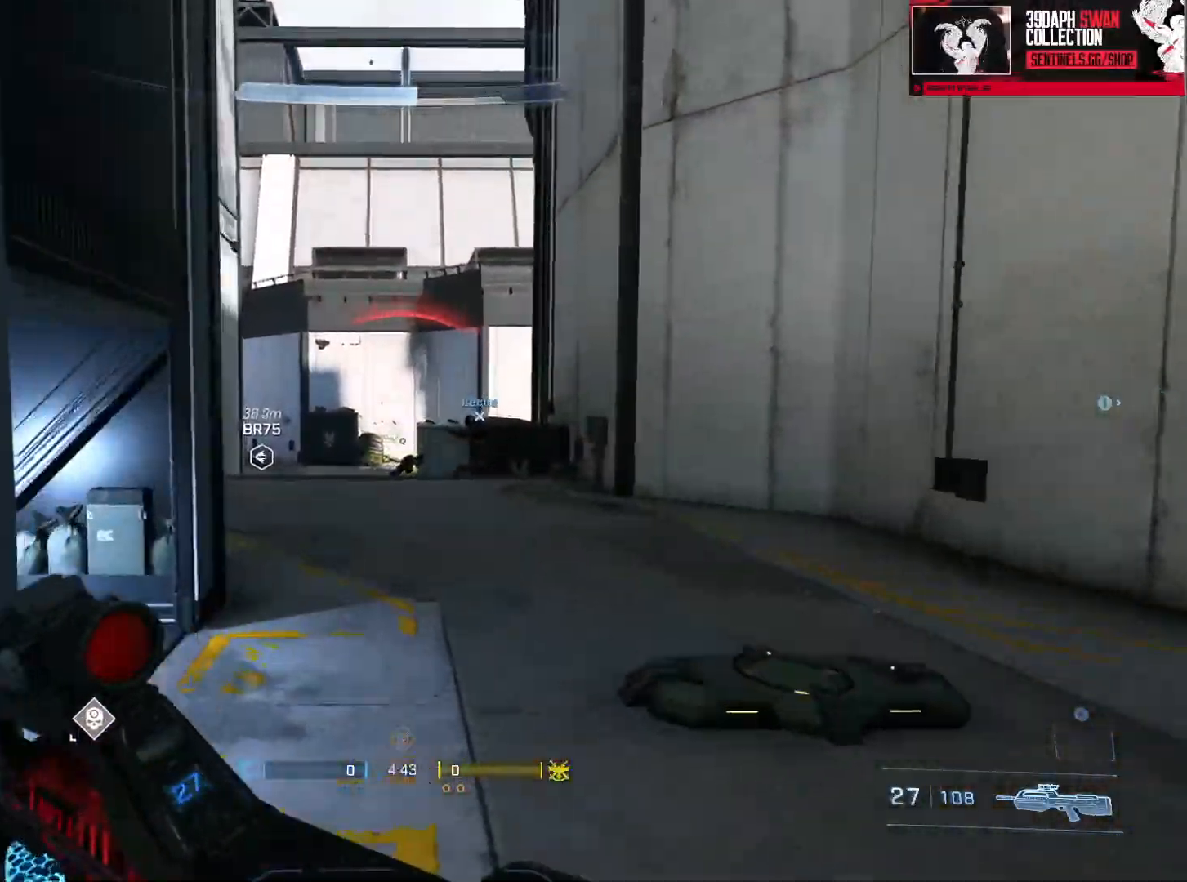
{"buttons": [], "left_stick": "up", "right_stick": "down", "events": [[100, "right_stick", "down-right"], [167, "right_stick", "center"], [267, "L1", "down"], [301, "right_stick", "down-right"], [351, "L1", "up"], [417, "right_stick", "down"]]}
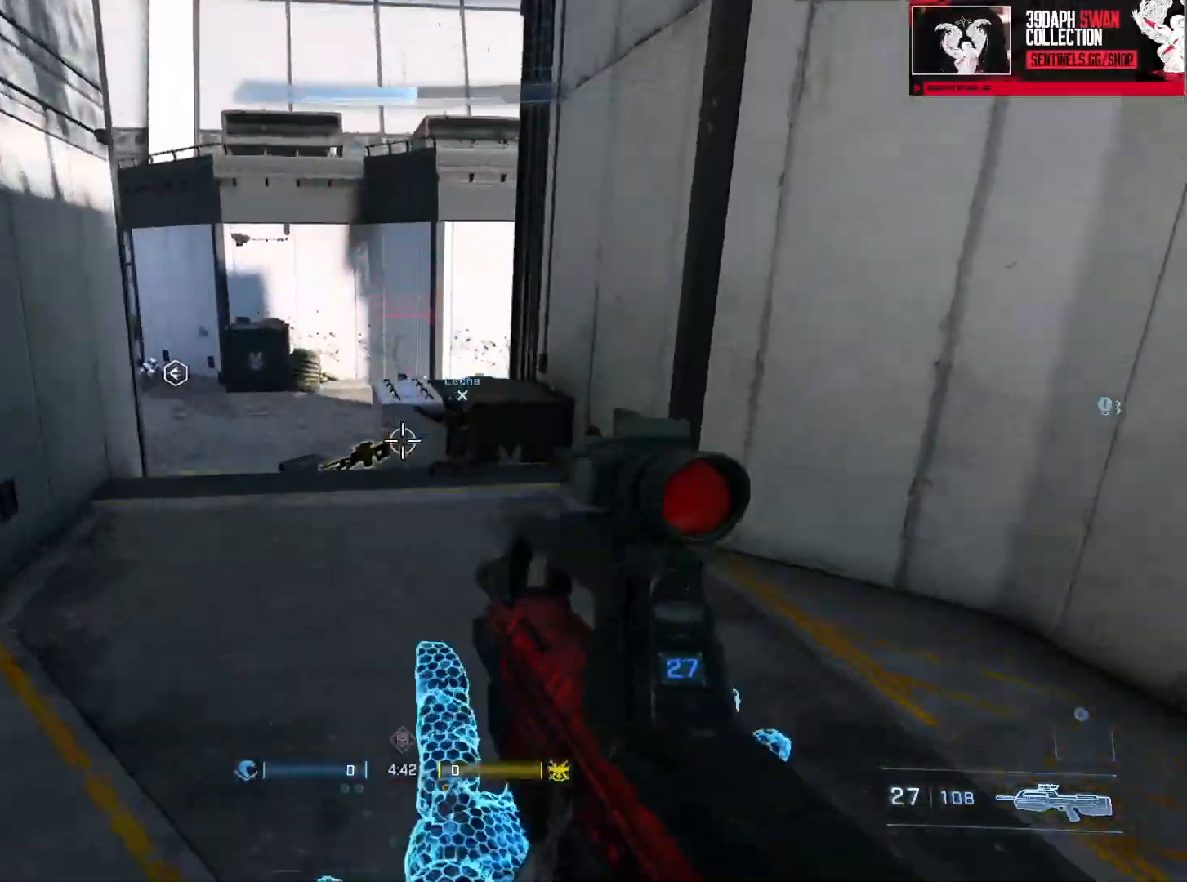
{"buttons": [], "left_stick": "up", "right_stick": "down-right", "events": [[67, "right_stick", "center"], [117, "right_stick", "down-right"]]}
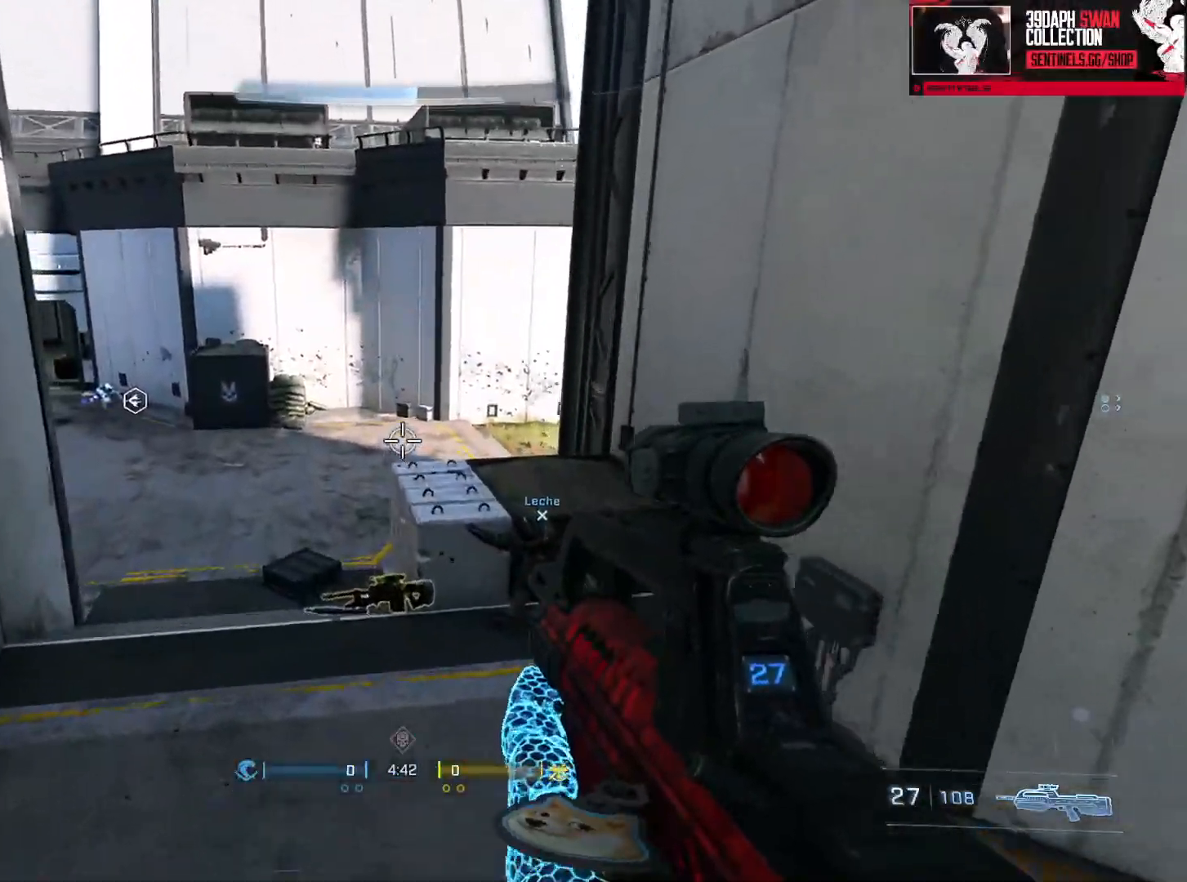
{"buttons": ["B"], "left_stick": "up-left", "right_stick": "up-right", "events": [[67, "right_stick", "right"], [267, "right_stick", "up-right"], [284, "left_stick", "up-left"], [401, "B", "down"]]}
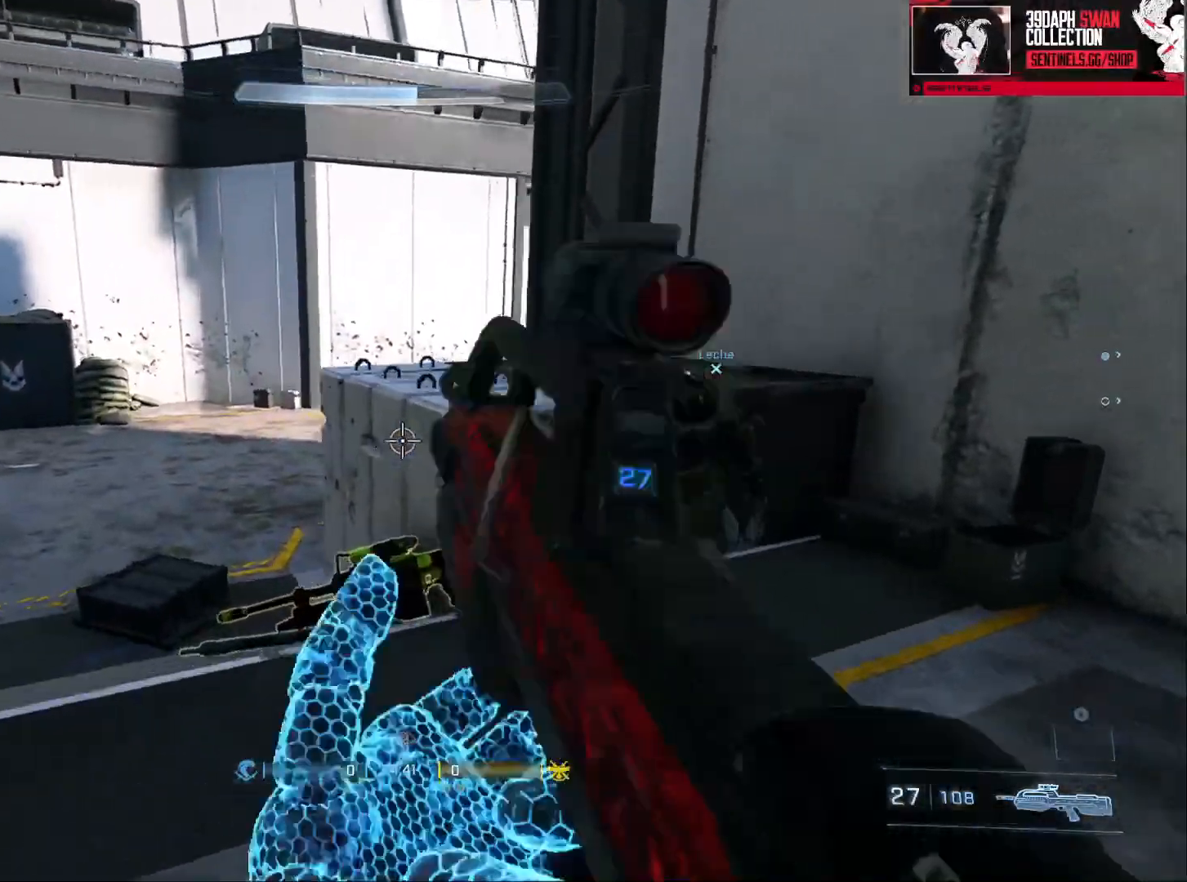
{"buttons": [], "left_stick": "up-left", "right_stick": "right", "events": [[17, "right_stick", "center"], [117, "right_stick", "right"], [283, "B", "up"], [350, "right_stick", "center"], [367, "Y", "down"], [417, "right_stick", "right"], [450, "Y", "up"]]}
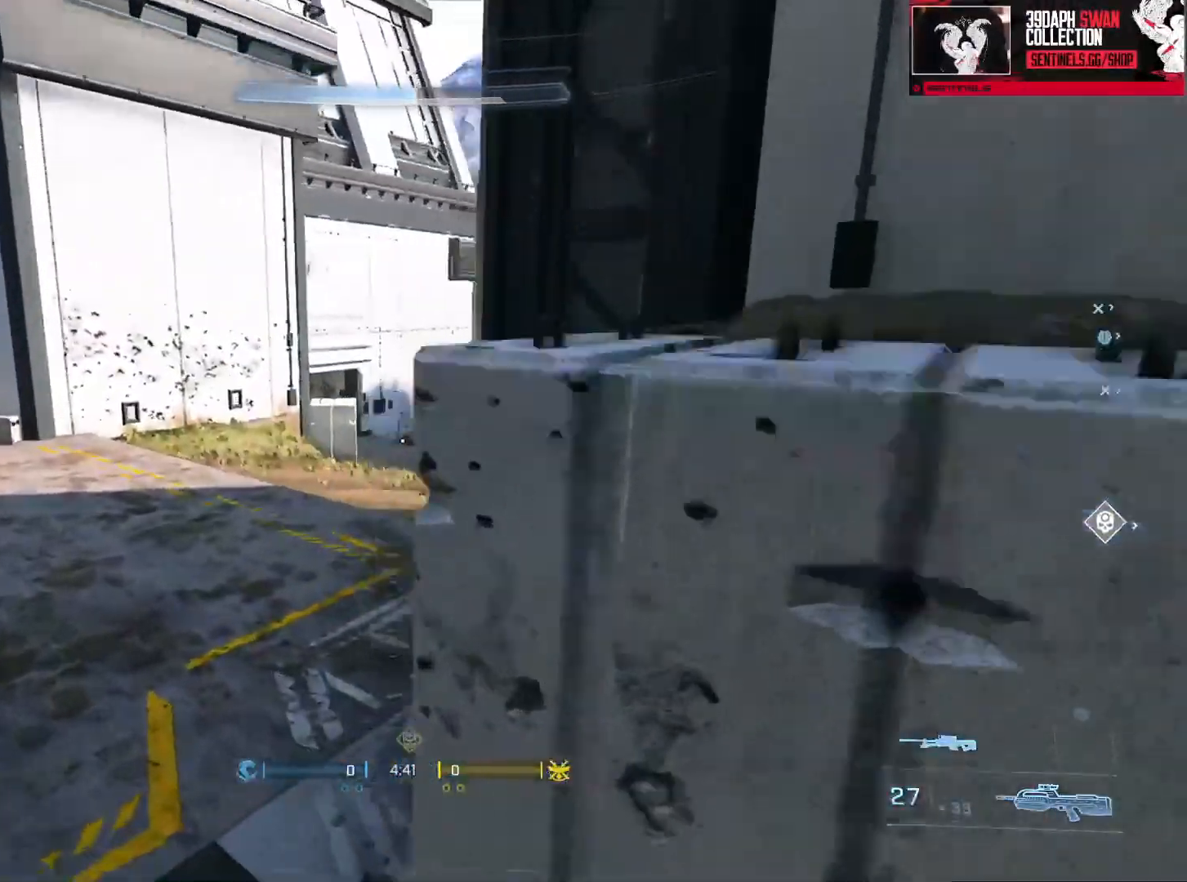
{"buttons": ["L3"], "left_stick": "up-left", "right_stick": "right", "events": [[150, "A", "down"], [234, "A", "up"], [301, "right_stick", "center"], [417, "right_stick", "right"], [467, "L3", "down"]]}